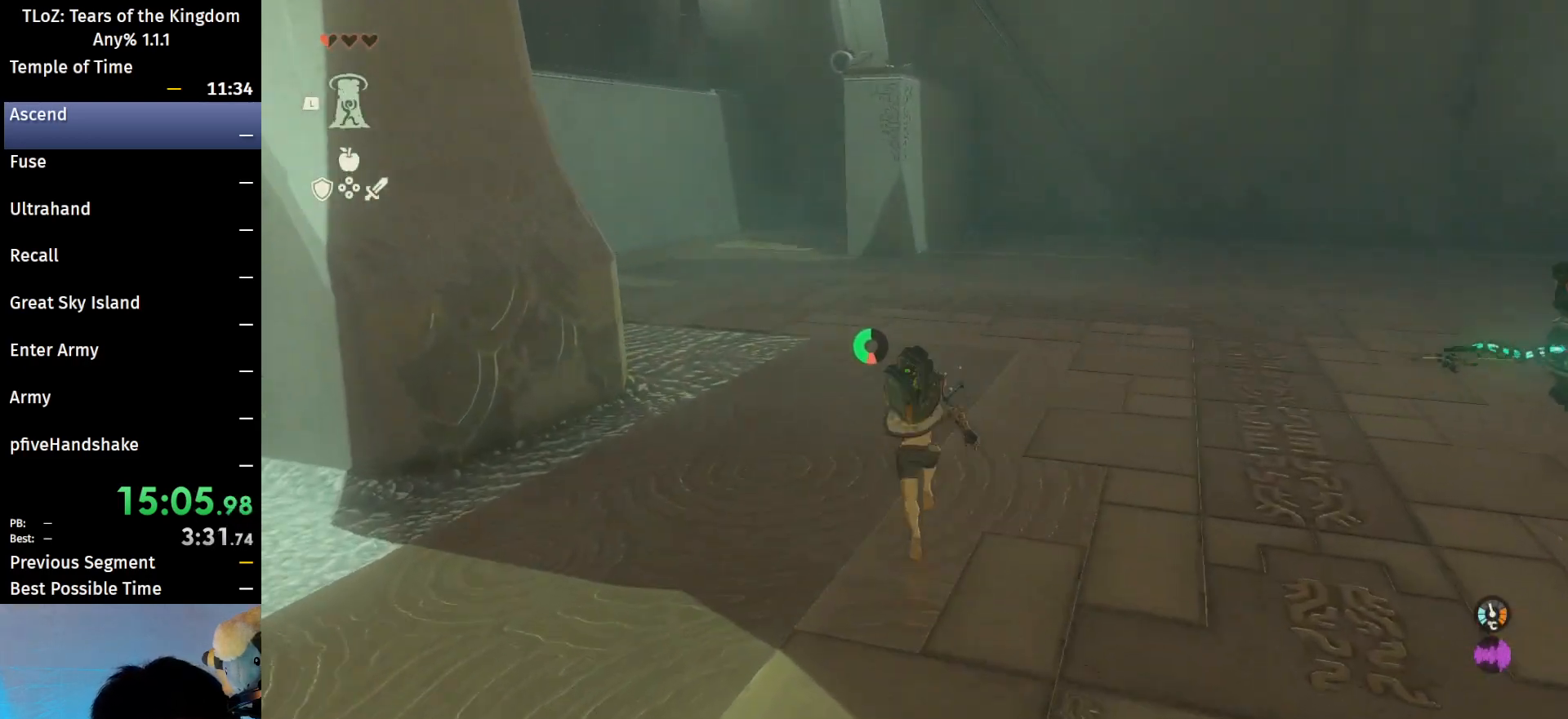
Gameplay with a controller (Nintendo layout); each line is a JSON object with the inputs held at the frame after it. "events" lists button and stick changes between this image and that frame as [ms after this image, input, new state], when the widget could be followed in between. Not read: L3 R3 Z.
{"buttons": ["B"], "left_stick": "up", "right_stick": "center", "events": [[33, "right_stick", "down-right"], [100, "right_stick", "center"]]}
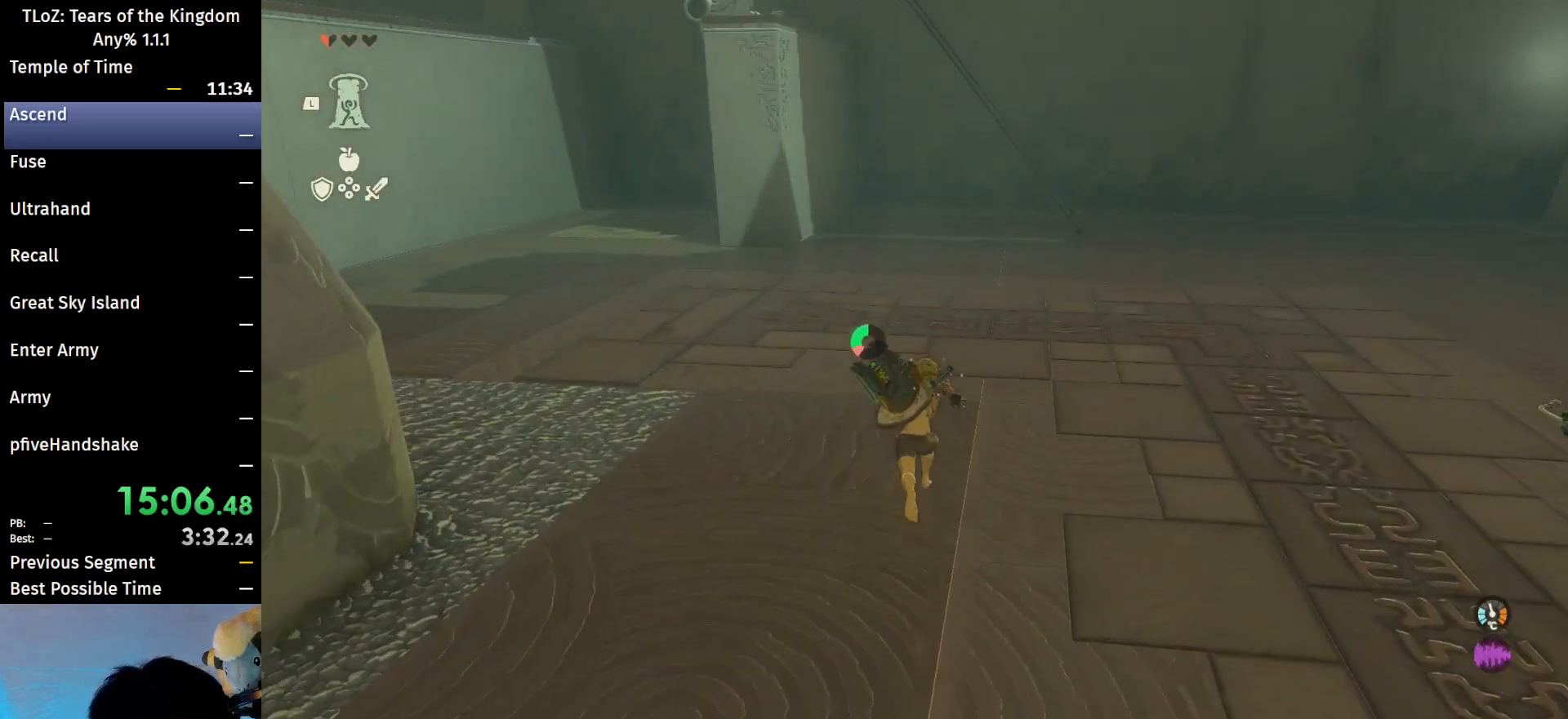
{"buttons": ["B"], "left_stick": "up", "right_stick": "center", "events": []}
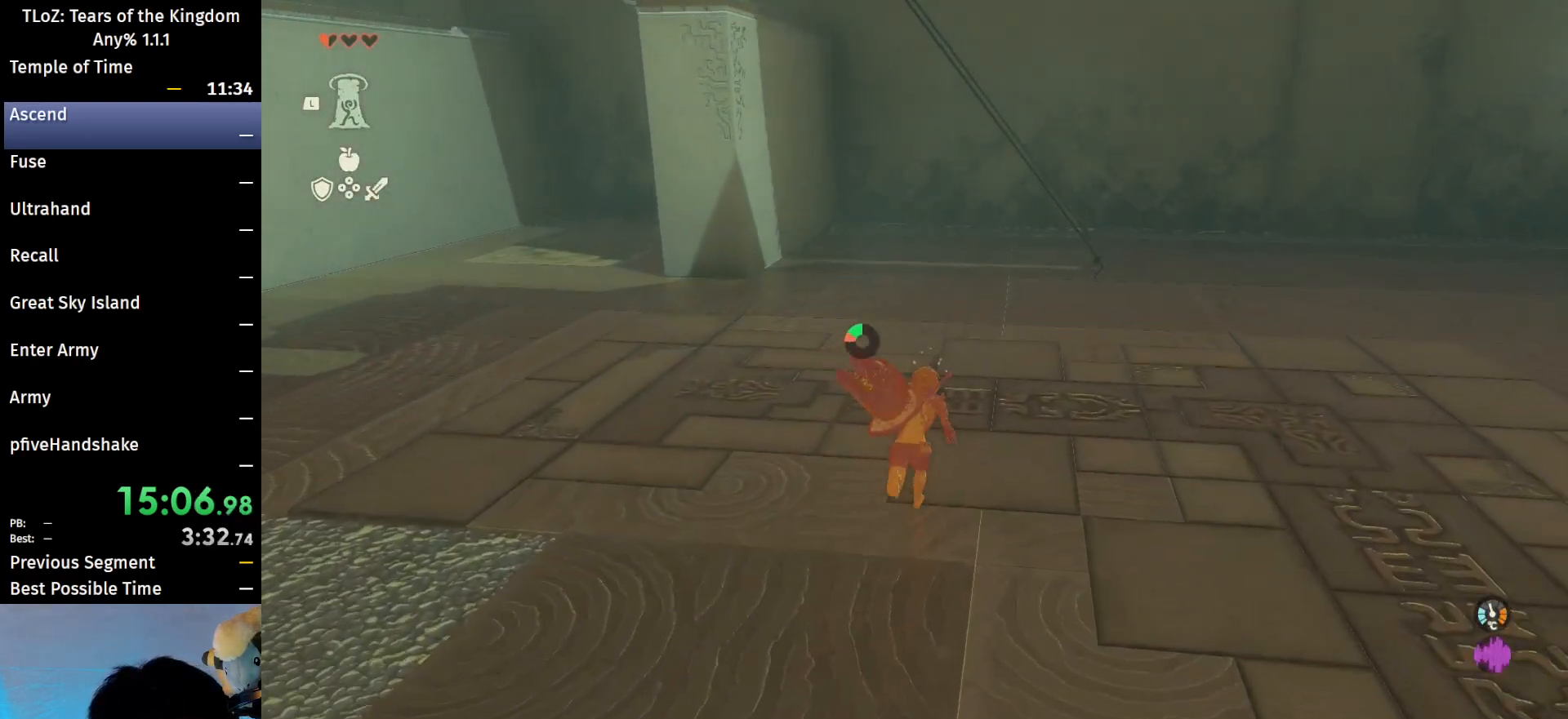
{"buttons": ["B"], "left_stick": "up", "right_stick": "center", "events": []}
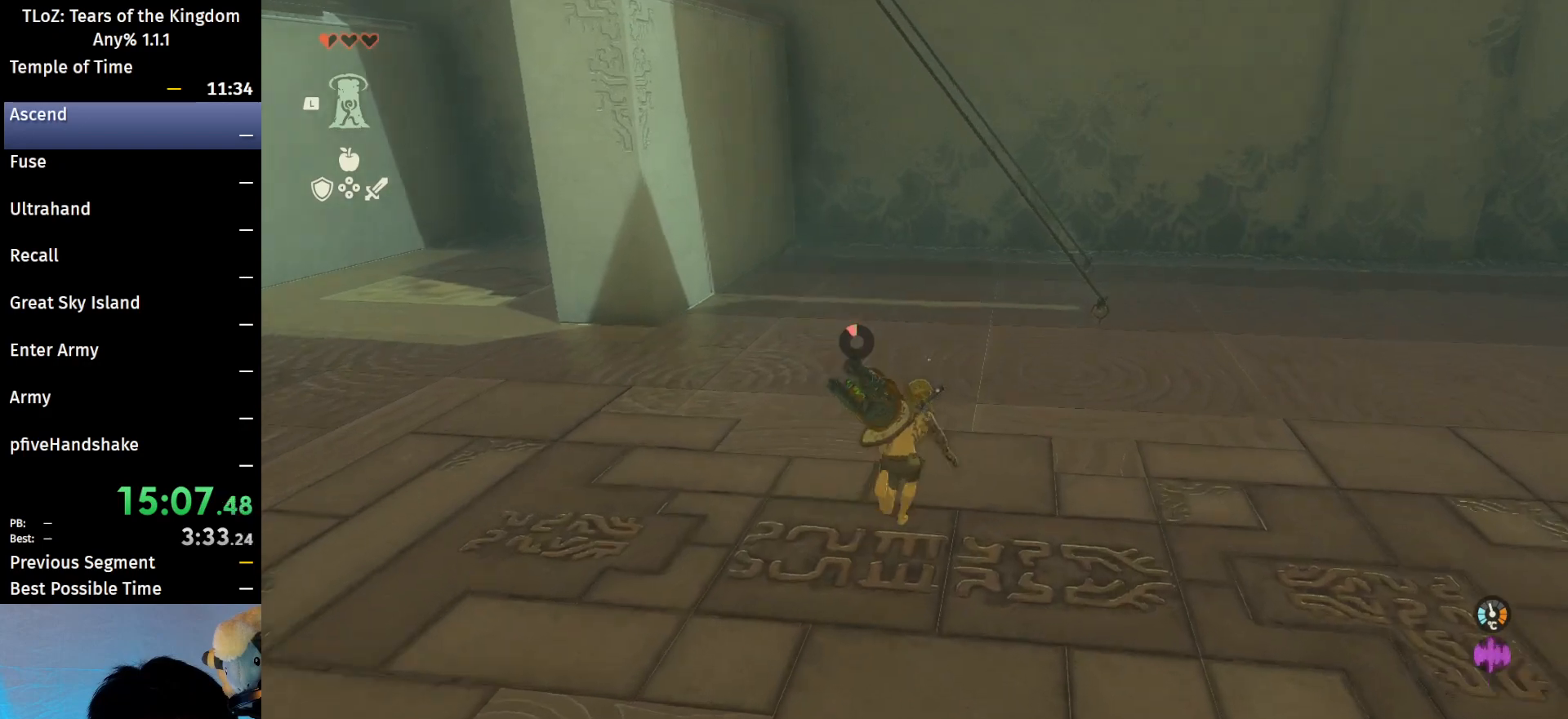
{"buttons": ["Y"], "left_stick": "up", "right_stick": "center", "events": [[100, "B", "up"], [200, "right_stick", "down"], [367, "right_stick", "center"], [467, "Y", "down"]]}
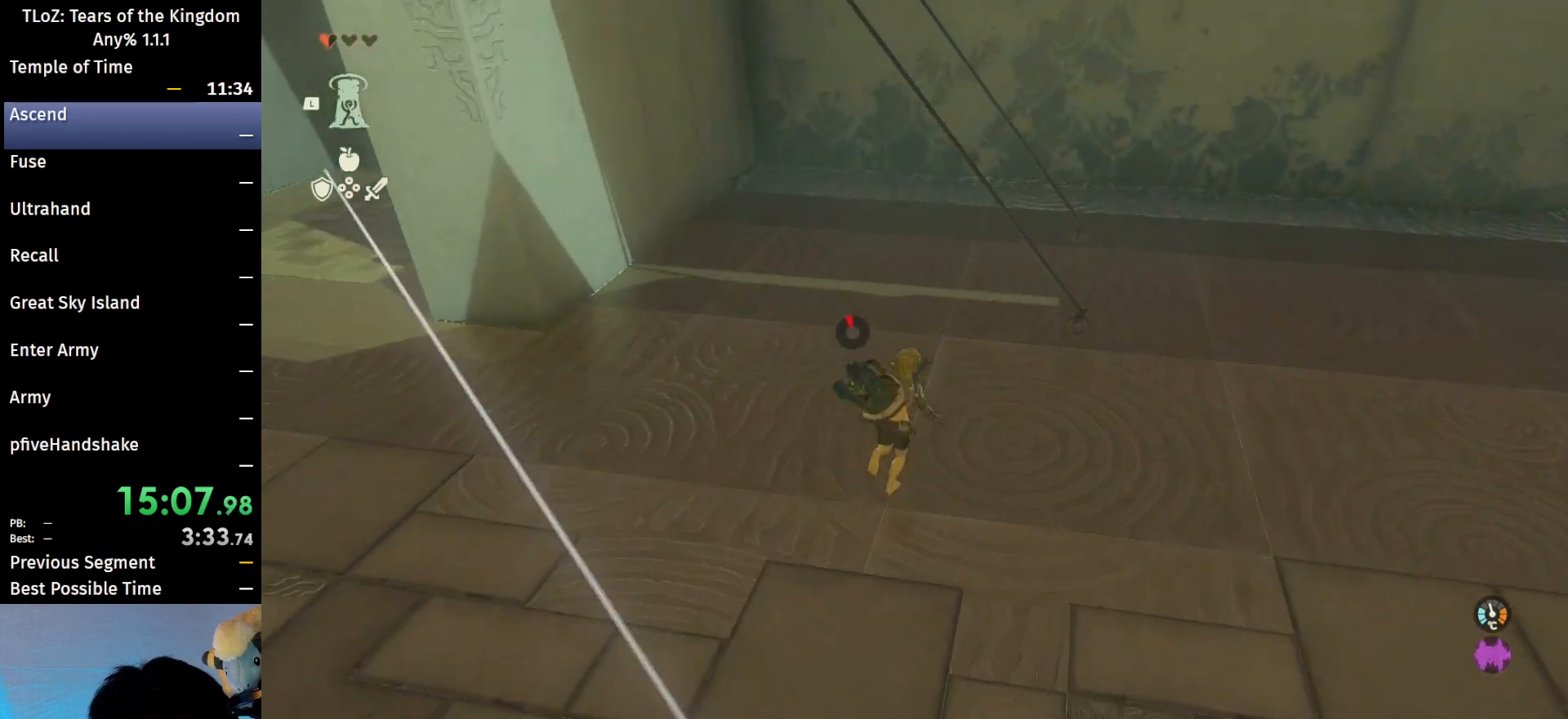
{"buttons": [], "left_stick": "up", "right_stick": "center", "events": [[67, "Y", "up"], [233, "Y", "down"], [367, "Y", "up"]]}
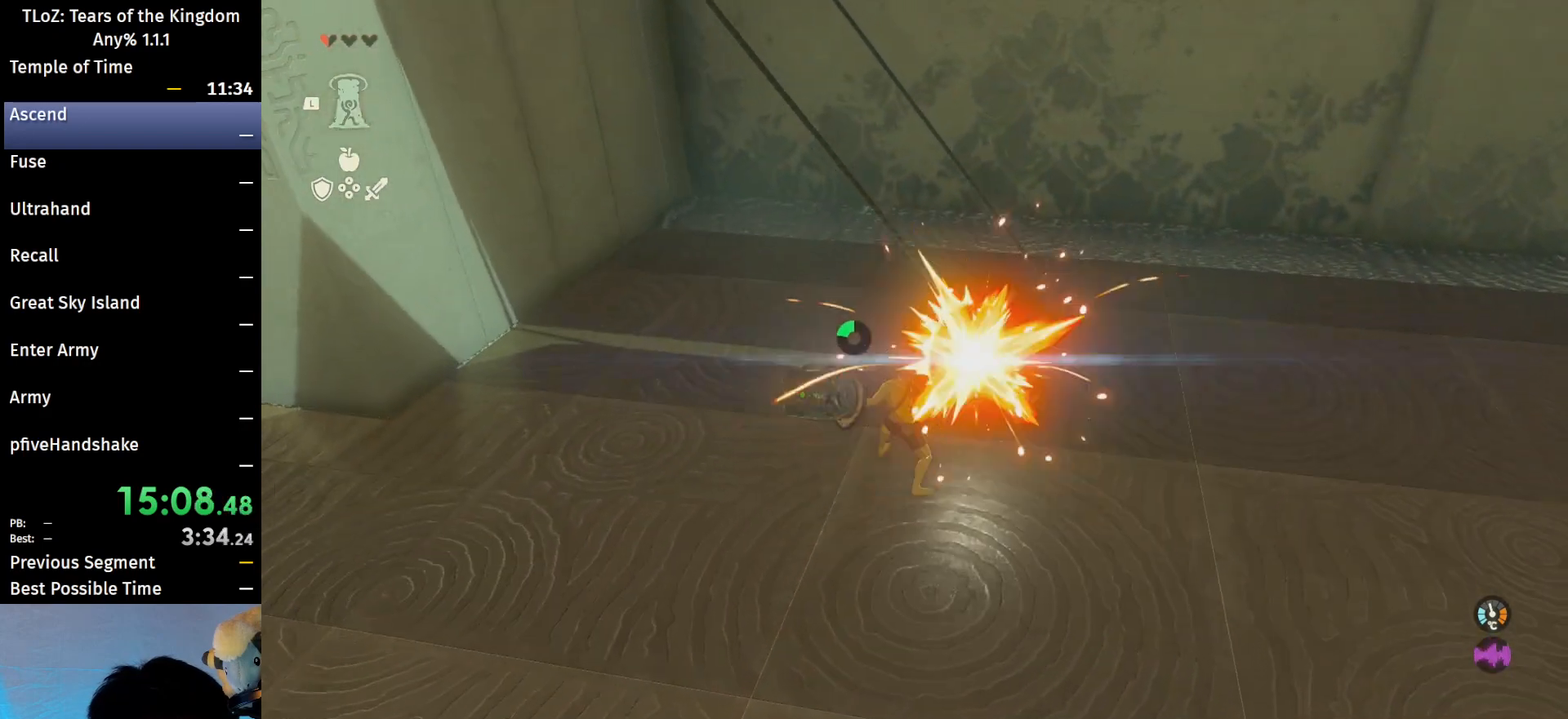
{"buttons": [], "left_stick": "up", "right_stick": "center", "events": [[233, "right_stick", "left"], [367, "right_stick", "center"]]}
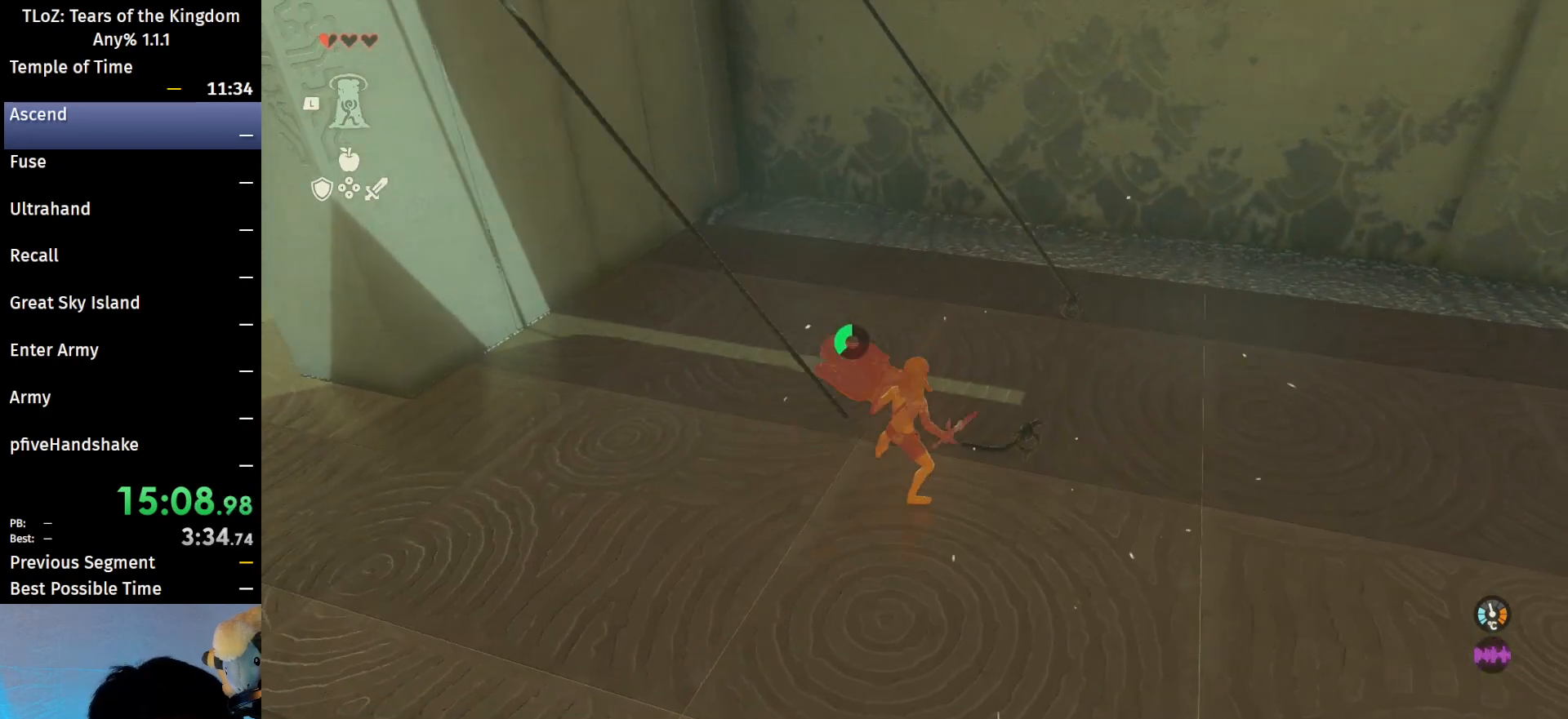
{"buttons": [], "left_stick": "up", "right_stick": "center", "events": [[367, "Y", "down"], [467, "Y", "up"]]}
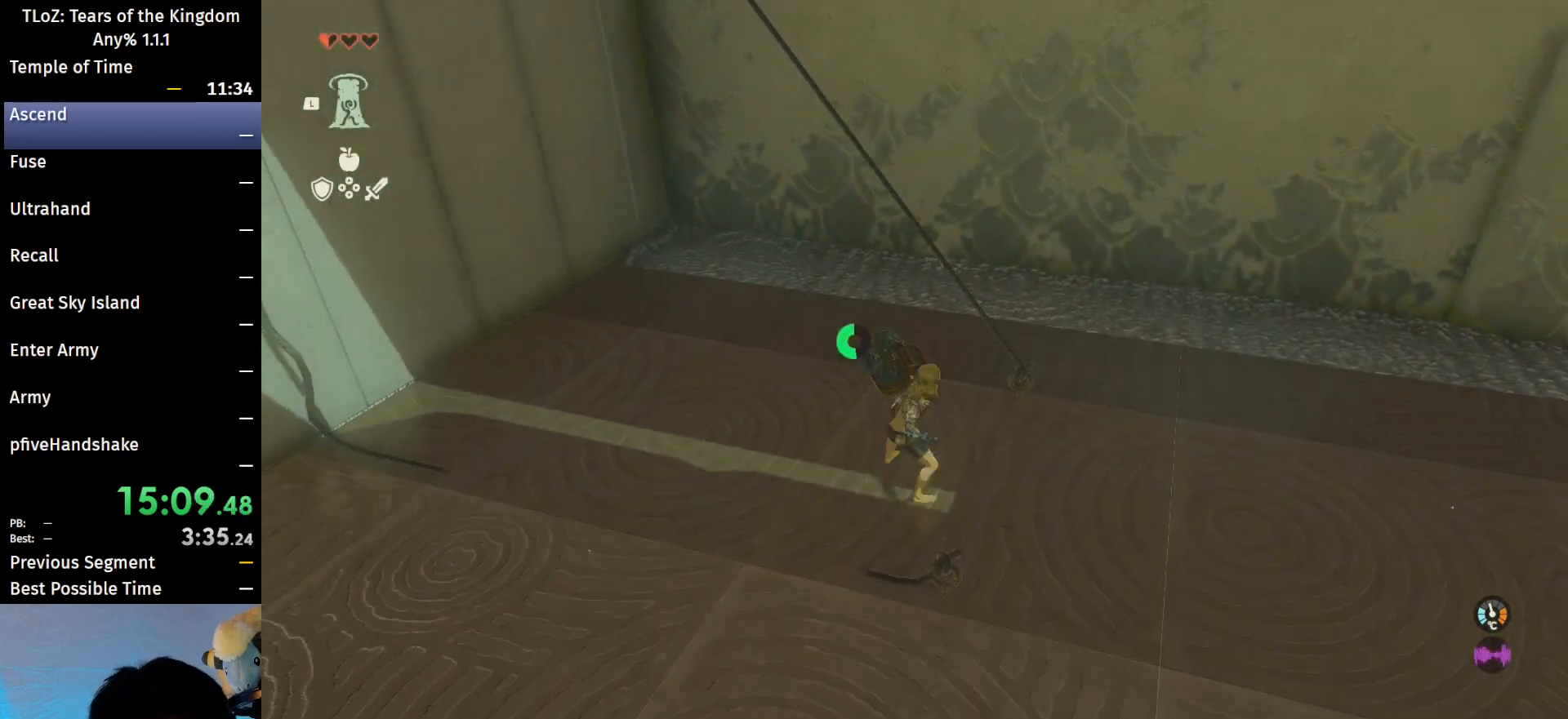
{"buttons": [], "left_stick": "up-left", "right_stick": "up-left", "events": [[133, "X", "down"], [133, "left_stick", "up-left"], [233, "X", "up"], [367, "right_stick", "up-left"]]}
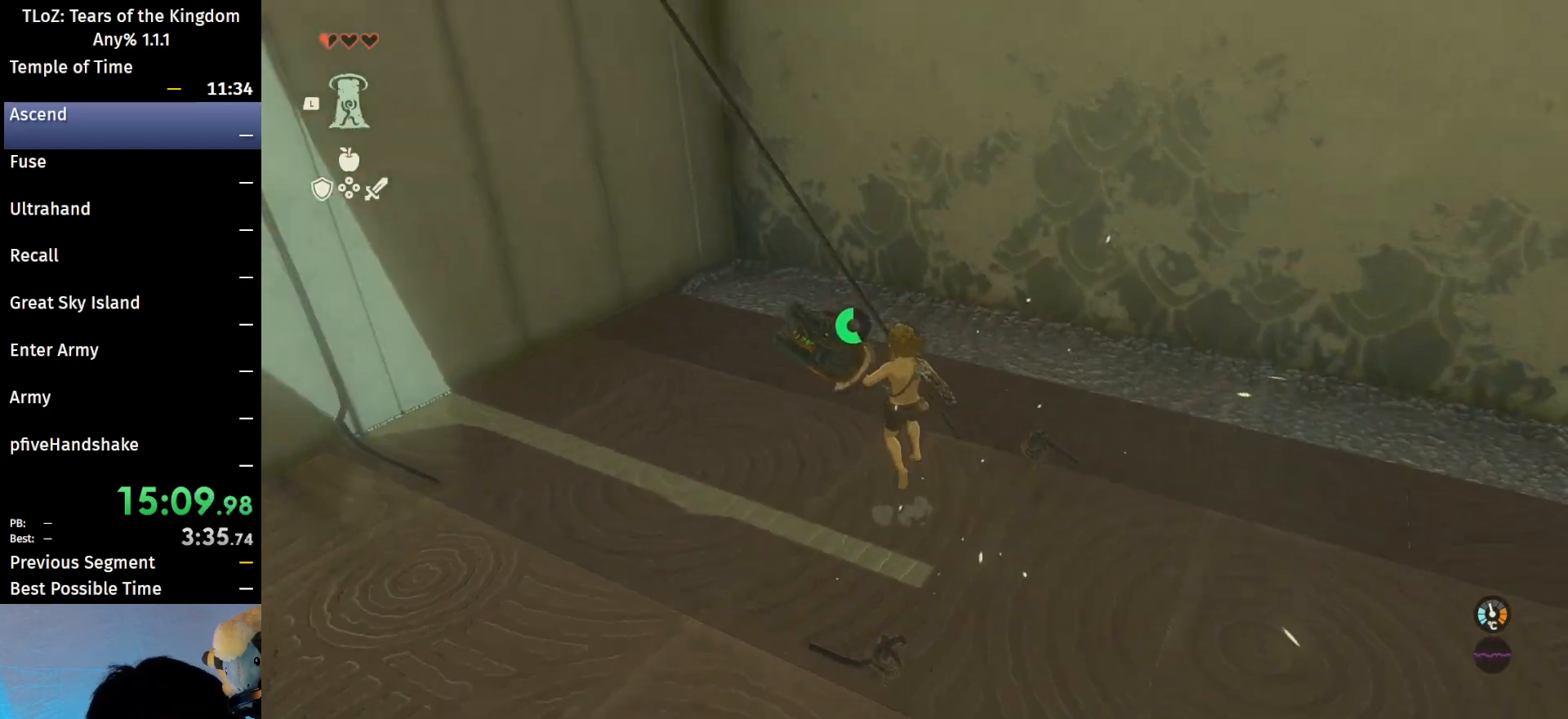
{"buttons": ["B"], "left_stick": "up-left", "right_stick": "center", "events": [[333, "B", "down"], [433, "B", "up"], [433, "right_stick", "center"], [500, "B", "down"]]}
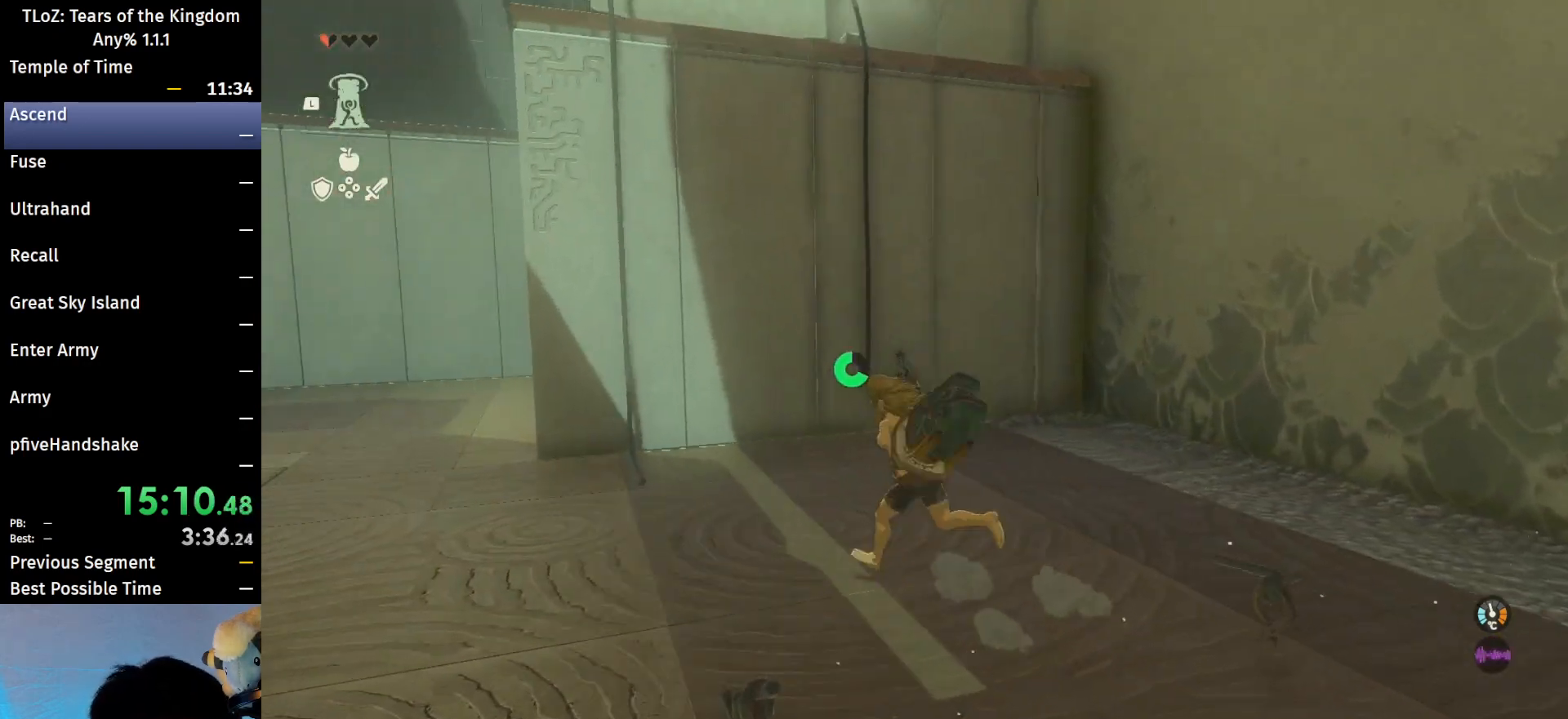
{"buttons": ["B"], "left_stick": "up-left", "right_stick": "center", "events": []}
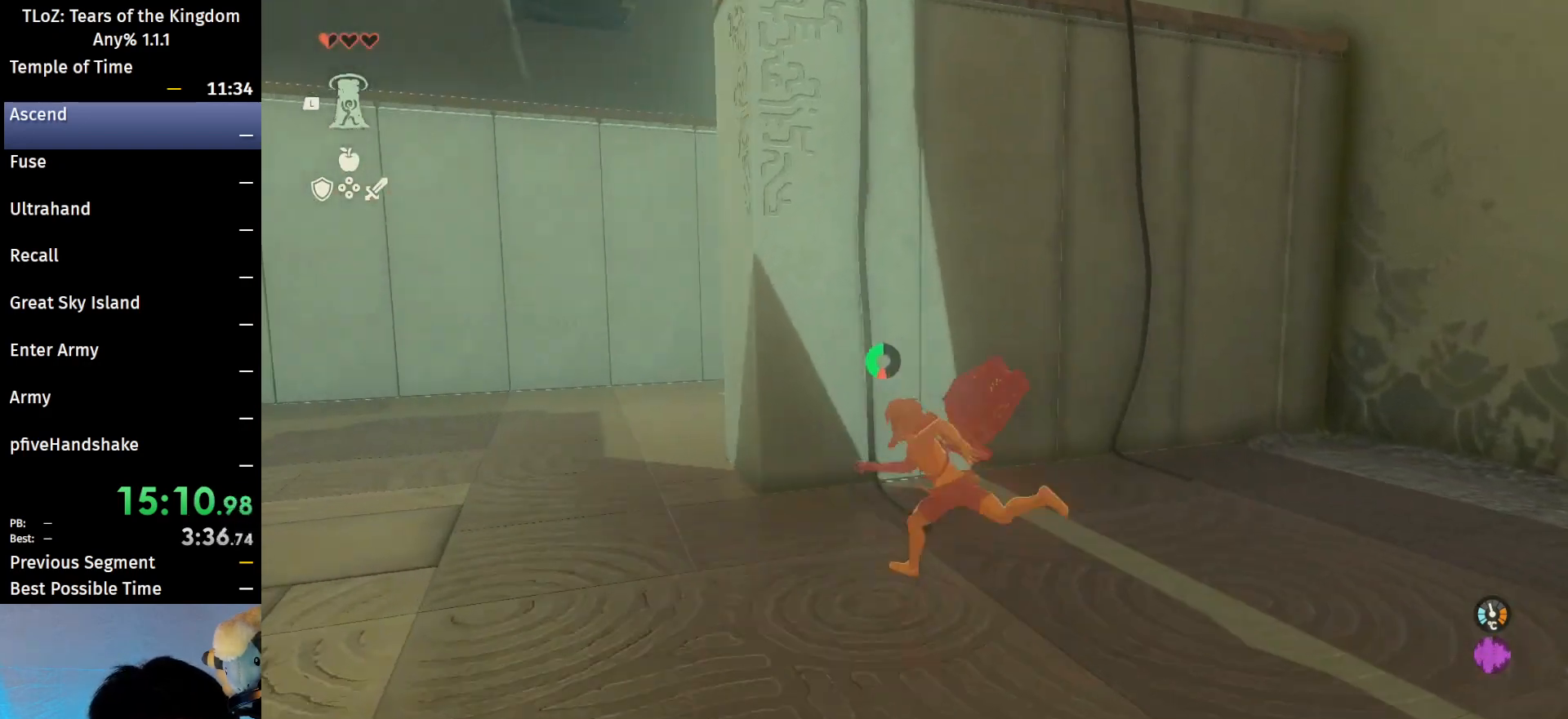
{"buttons": ["B"], "left_stick": "up", "right_stick": "center", "events": [[67, "left_stick", "up"]]}
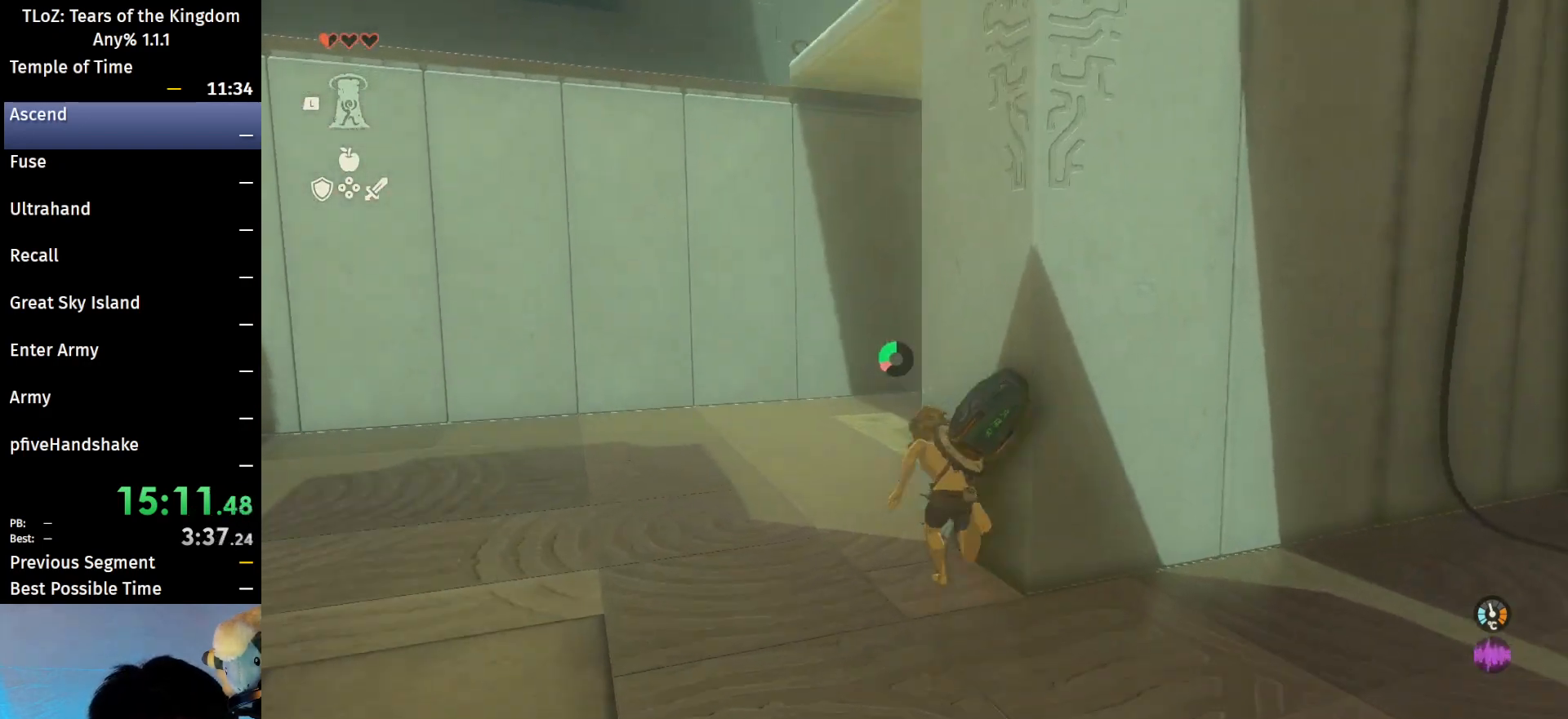
{"buttons": ["B"], "left_stick": "up", "right_stick": "up", "events": [[400, "right_stick", "up"]]}
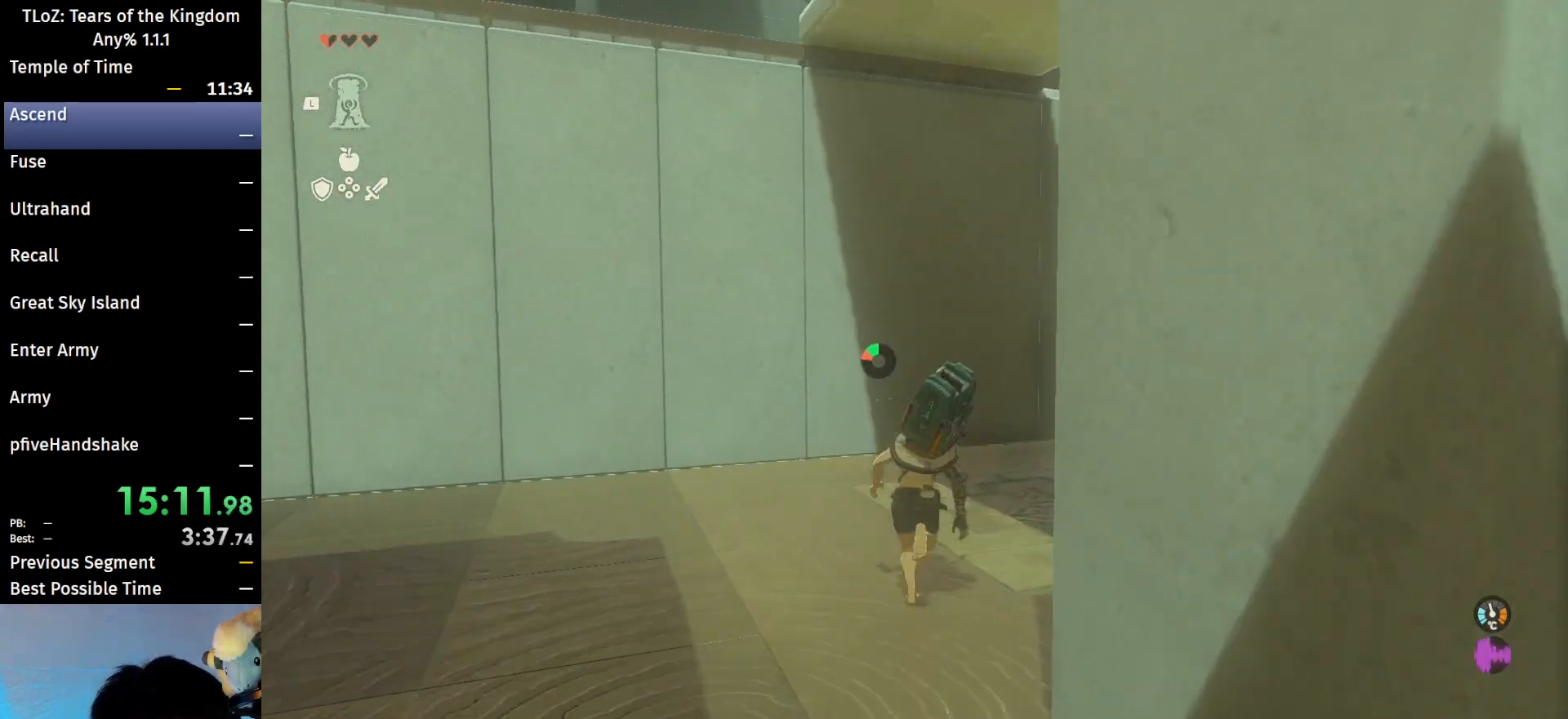
{"buttons": [], "left_stick": "up", "right_stick": "center", "events": [[67, "right_stick", "center"], [267, "L1", "down"], [300, "B", "up"], [400, "L1", "up"]]}
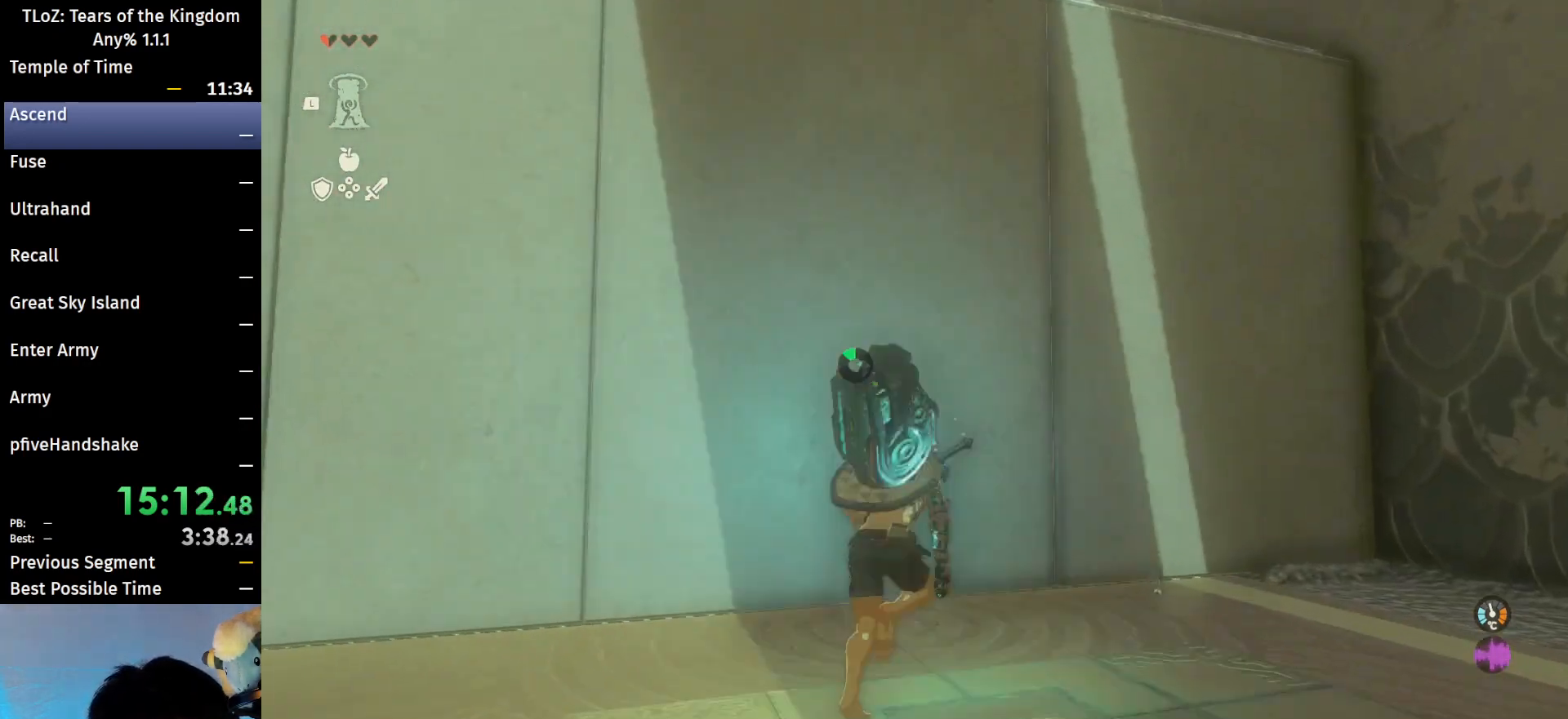
{"buttons": ["A"], "left_stick": "center", "right_stick": "center", "events": [[33, "A", "down"], [133, "A", "up"], [133, "left_stick", "center"], [167, "A", "down"], [233, "A", "up"], [300, "A", "down"], [367, "A", "up"], [467, "A", "down"]]}
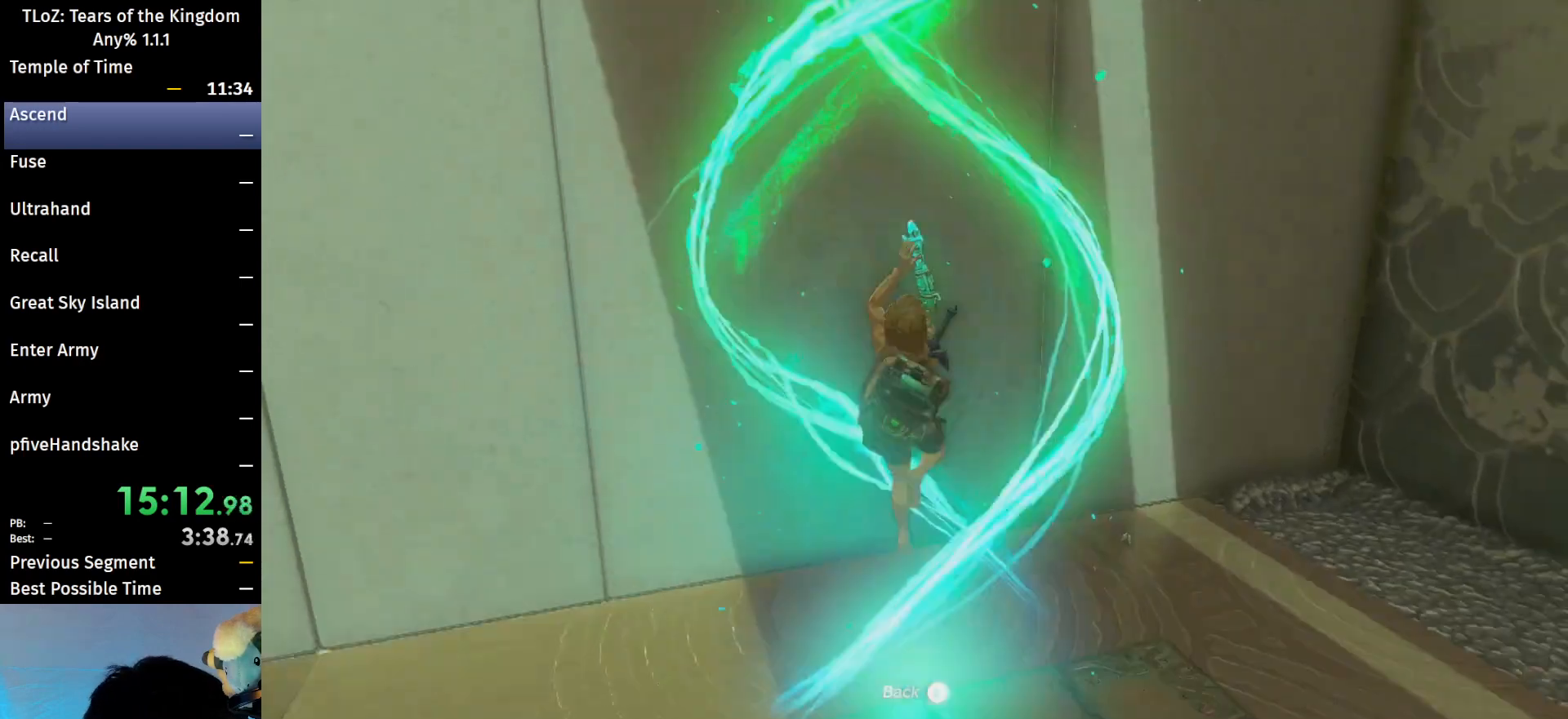
{"buttons": ["A"], "left_stick": "center", "right_stick": "center", "events": [[33, "A", "up"], [100, "A", "down"], [133, "A", "up"], [233, "A", "down"], [267, "A", "up"], [367, "A", "down"], [433, "A", "up"], [500, "A", "down"]]}
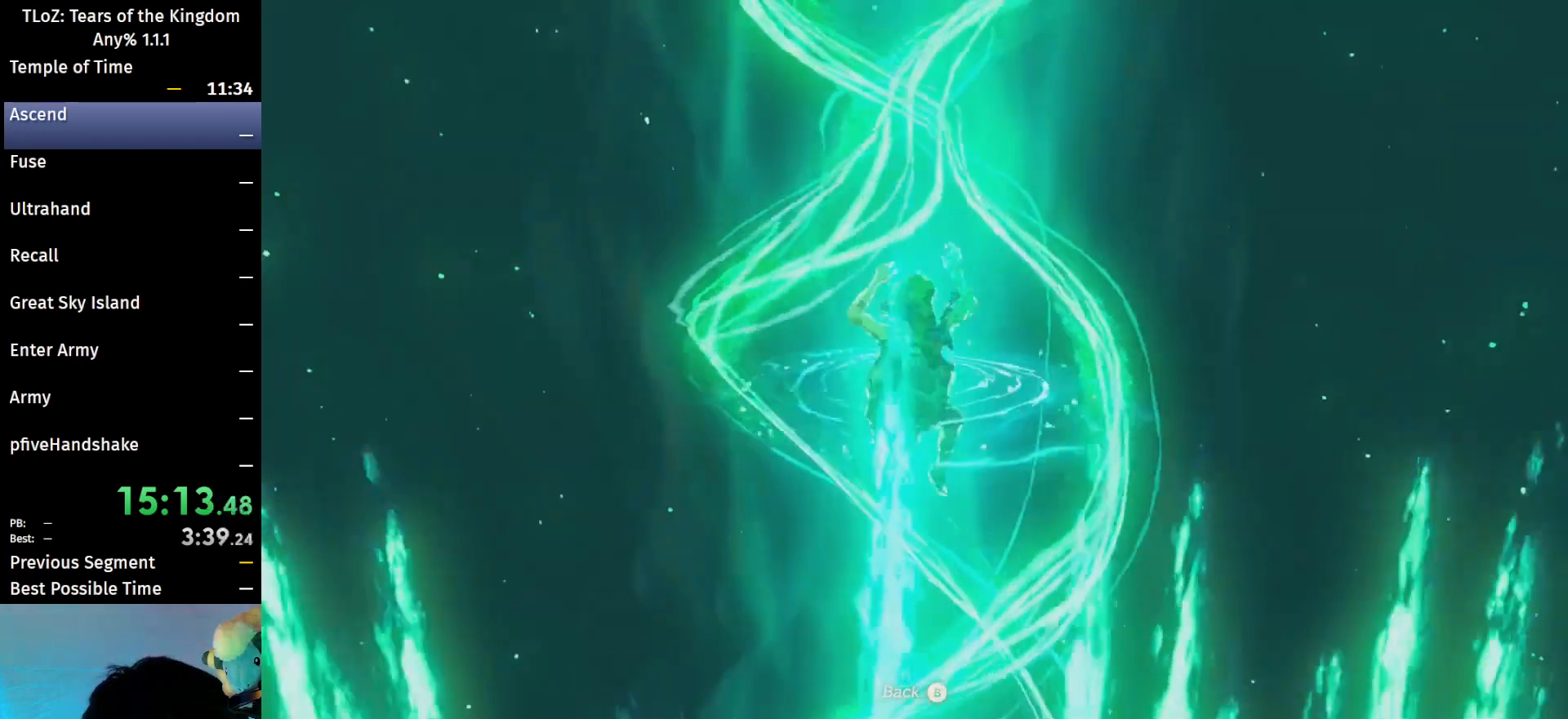
{"buttons": [], "left_stick": "center", "right_stick": "center", "events": [[67, "A", "up"], [167, "A", "down"], [200, "A", "up"], [300, "A", "down"], [333, "A", "up"], [433, "A", "down"], [500, "A", "up"]]}
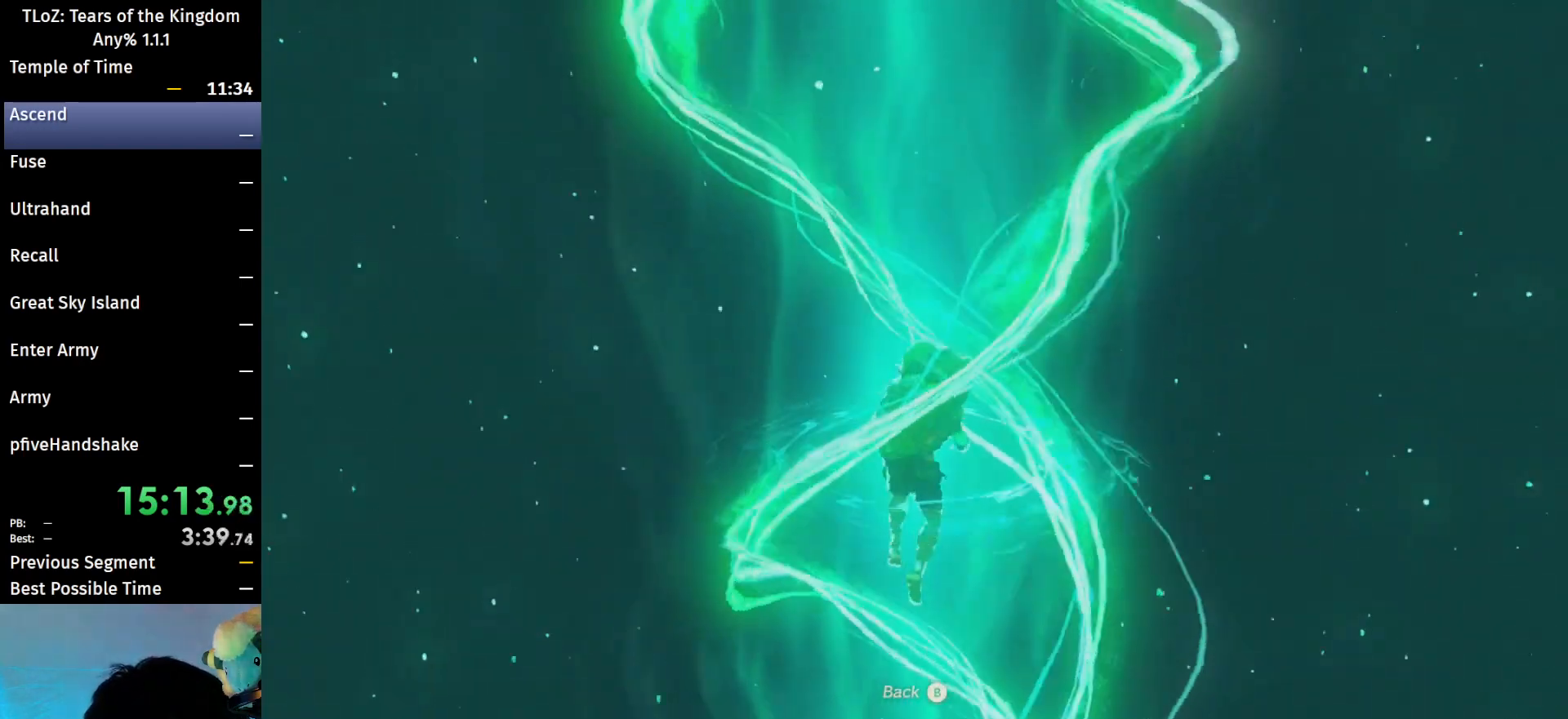
{"buttons": ["A"], "left_stick": "center", "right_stick": "center", "events": [[67, "A", "down"], [133, "A", "up"], [200, "A", "down"], [267, "A", "up"], [367, "A", "down"], [433, "A", "up"], [500, "A", "down"]]}
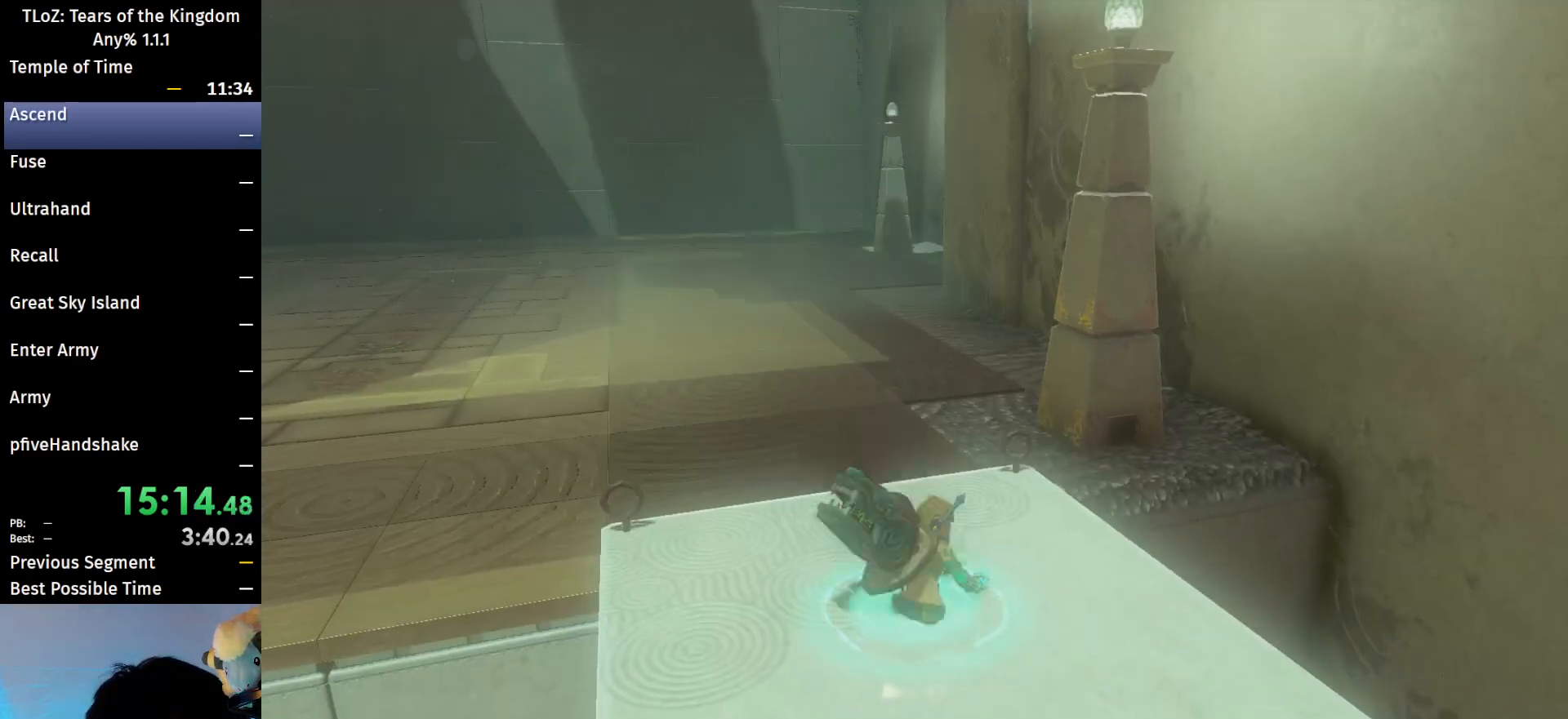
{"buttons": [], "left_stick": "up", "right_stick": "center", "events": [[67, "A", "up"], [133, "A", "down"], [200, "A", "up"], [267, "A", "down"], [333, "A", "up"], [400, "left_stick", "up"]]}
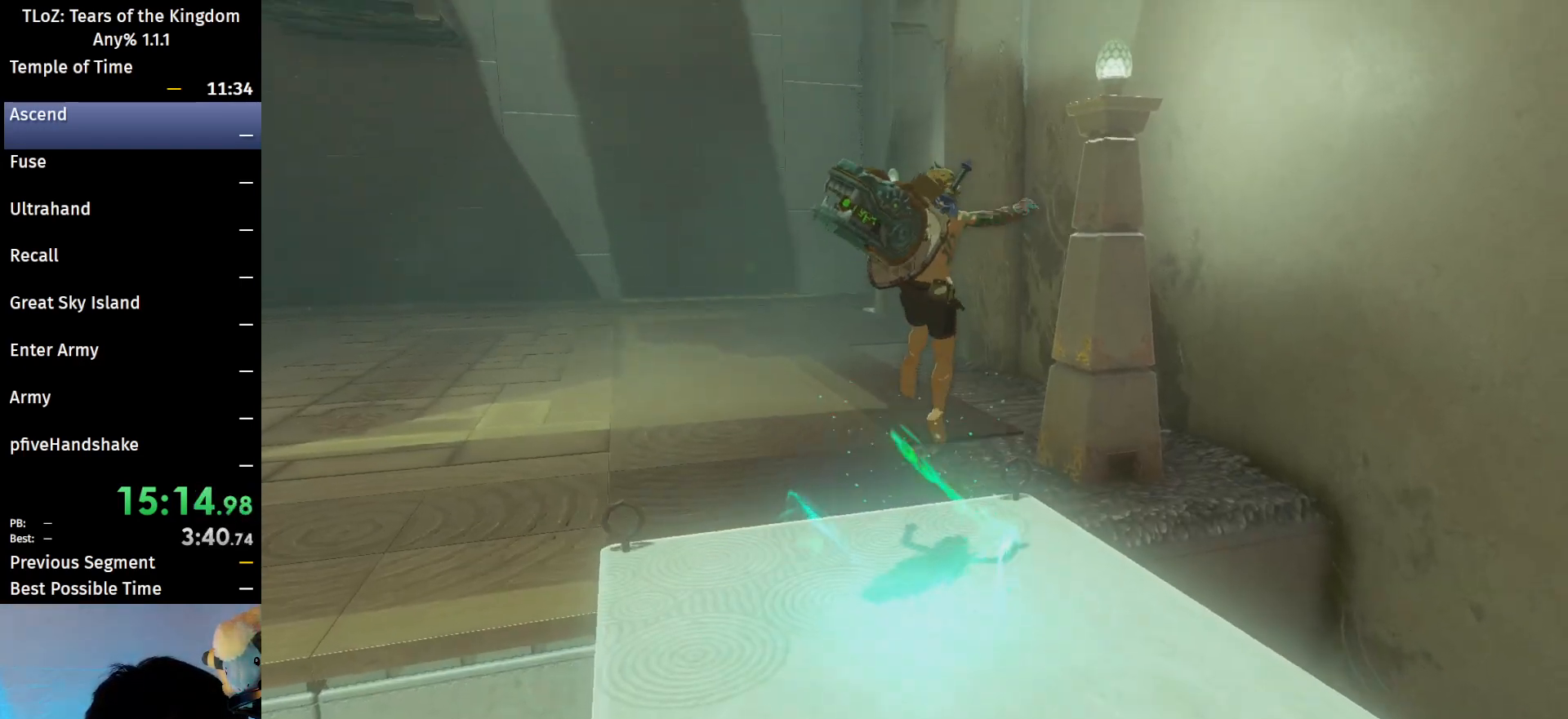
{"buttons": ["B"], "left_stick": "up", "right_stick": "center", "events": [[33, "right_stick", "down"], [200, "right_stick", "center"], [300, "B", "down"]]}
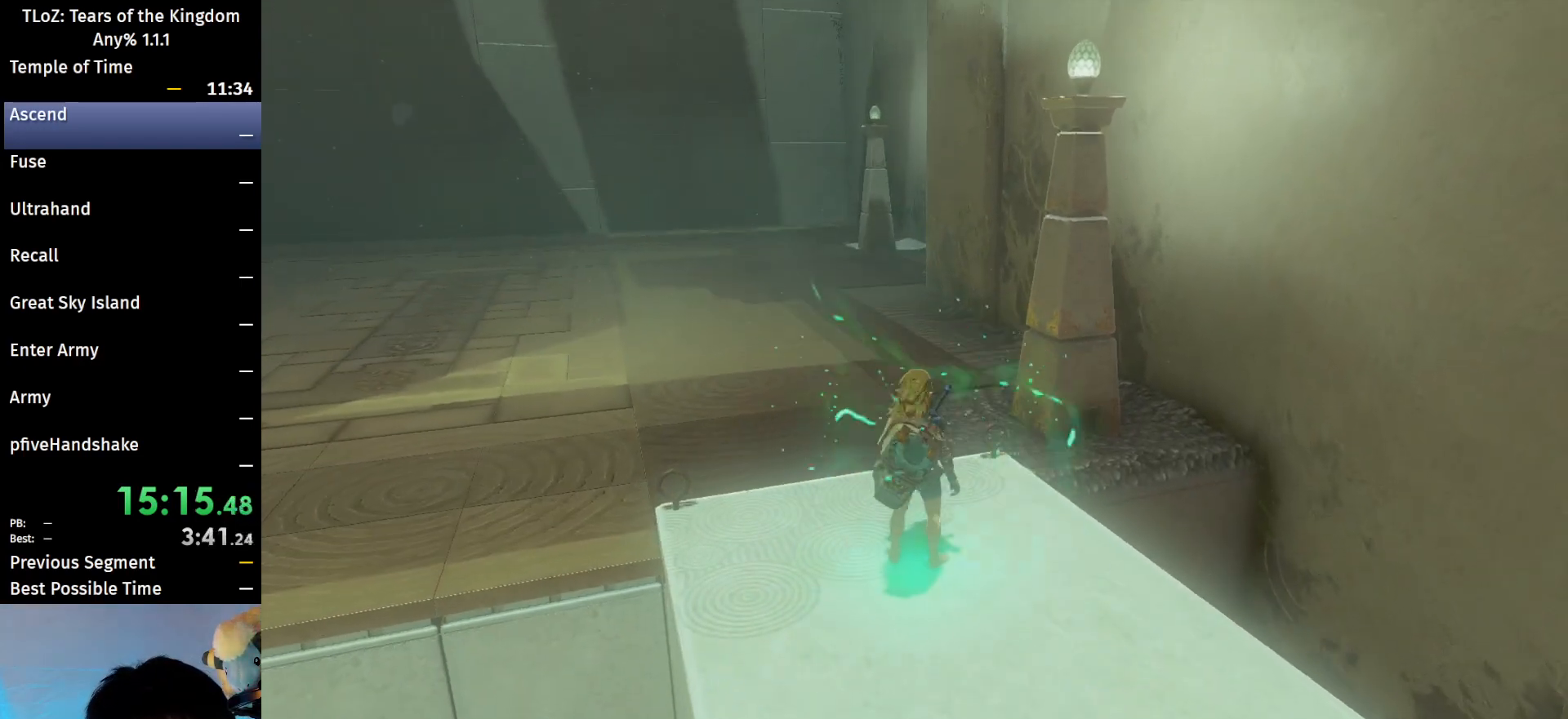
{"buttons": ["B"], "left_stick": "up", "right_stick": "center", "events": []}
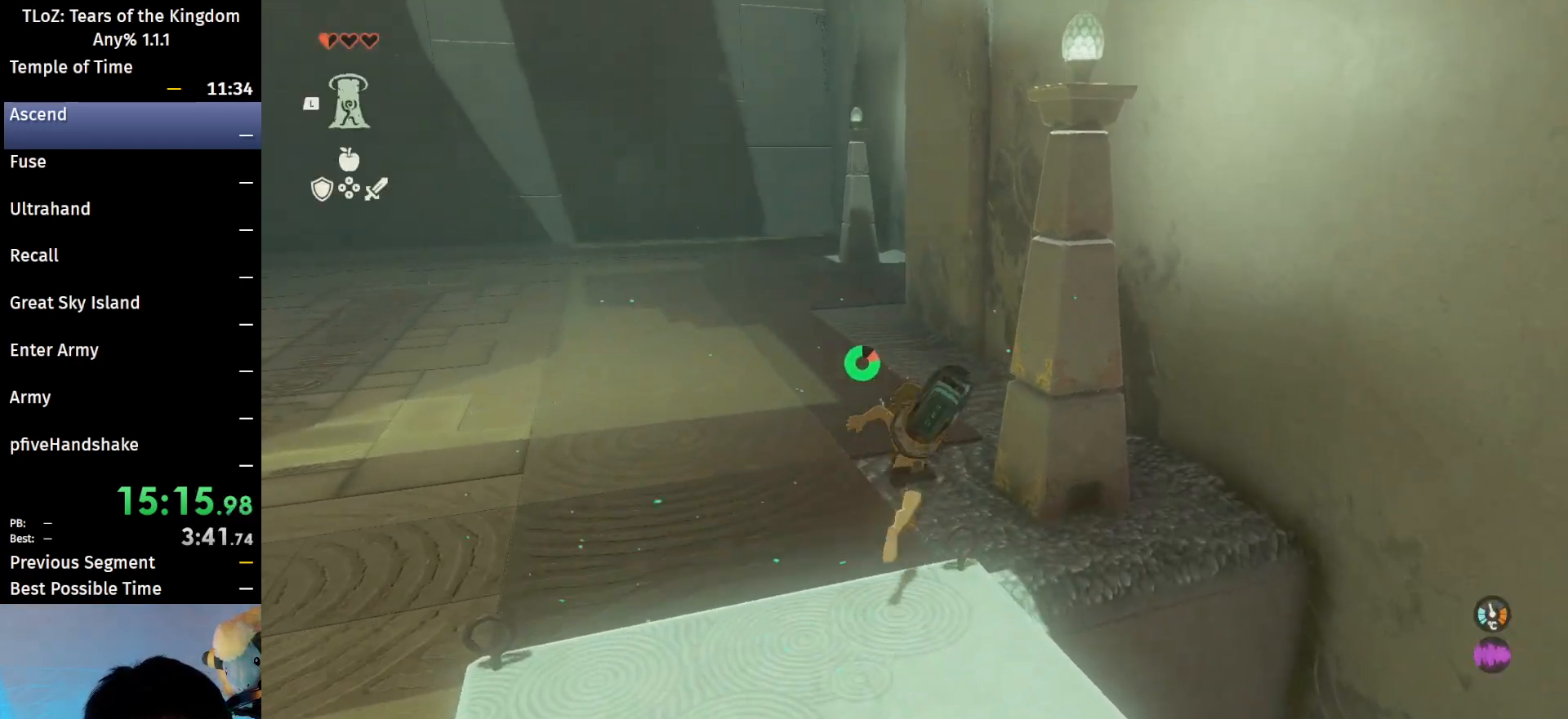
{"buttons": ["A", "B", "X", "L2"], "left_stick": "up", "right_stick": "center", "events": [[433, "L2", "down"], [467, "A", "down"], [467, "X", "down"]]}
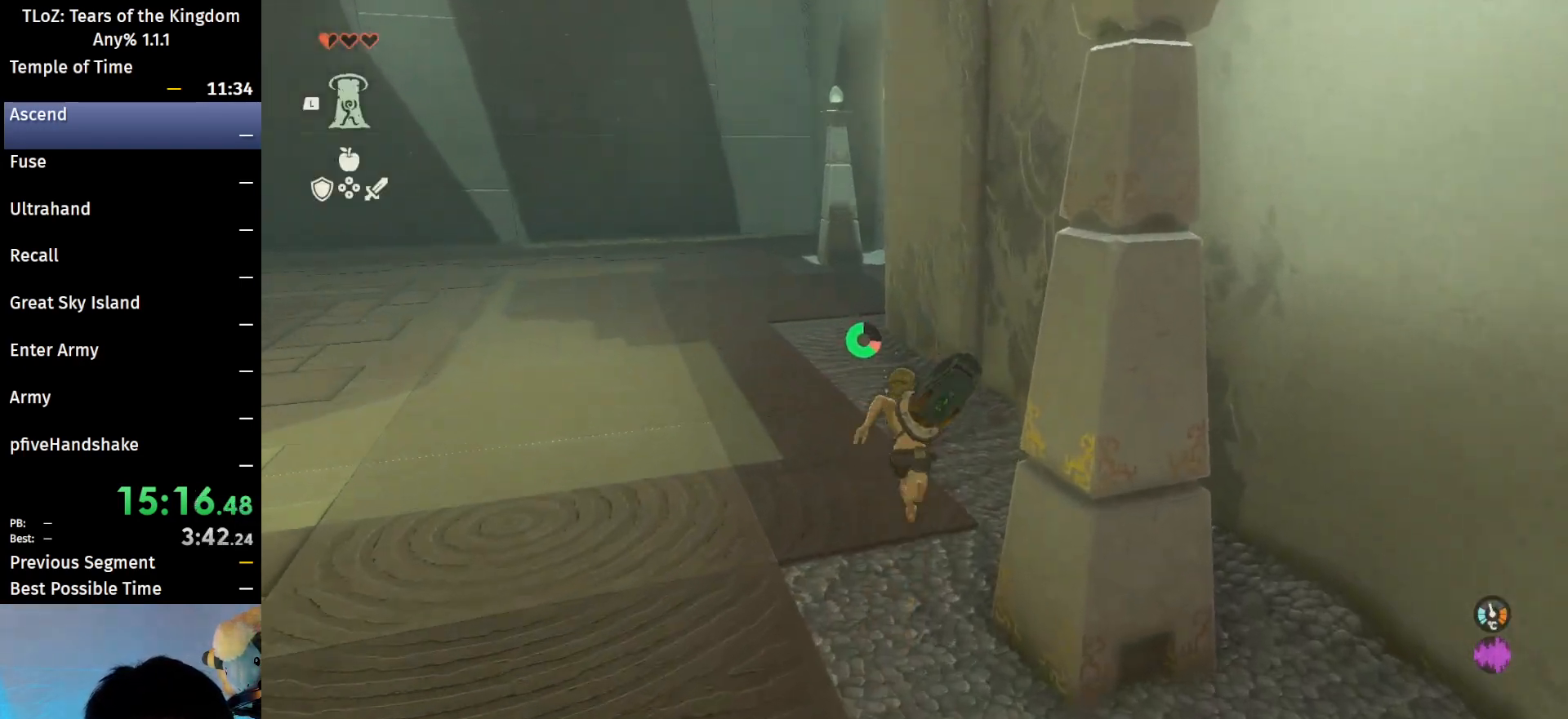
{"buttons": ["L1"], "left_stick": "center", "right_stick": "center", "events": [[33, "B", "up"], [67, "A", "up"], [67, "X", "up"], [133, "L2", "up"], [200, "START", "down"], [200, "left_stick", "center"], [367, "START", "up"], [467, "L1", "down"]]}
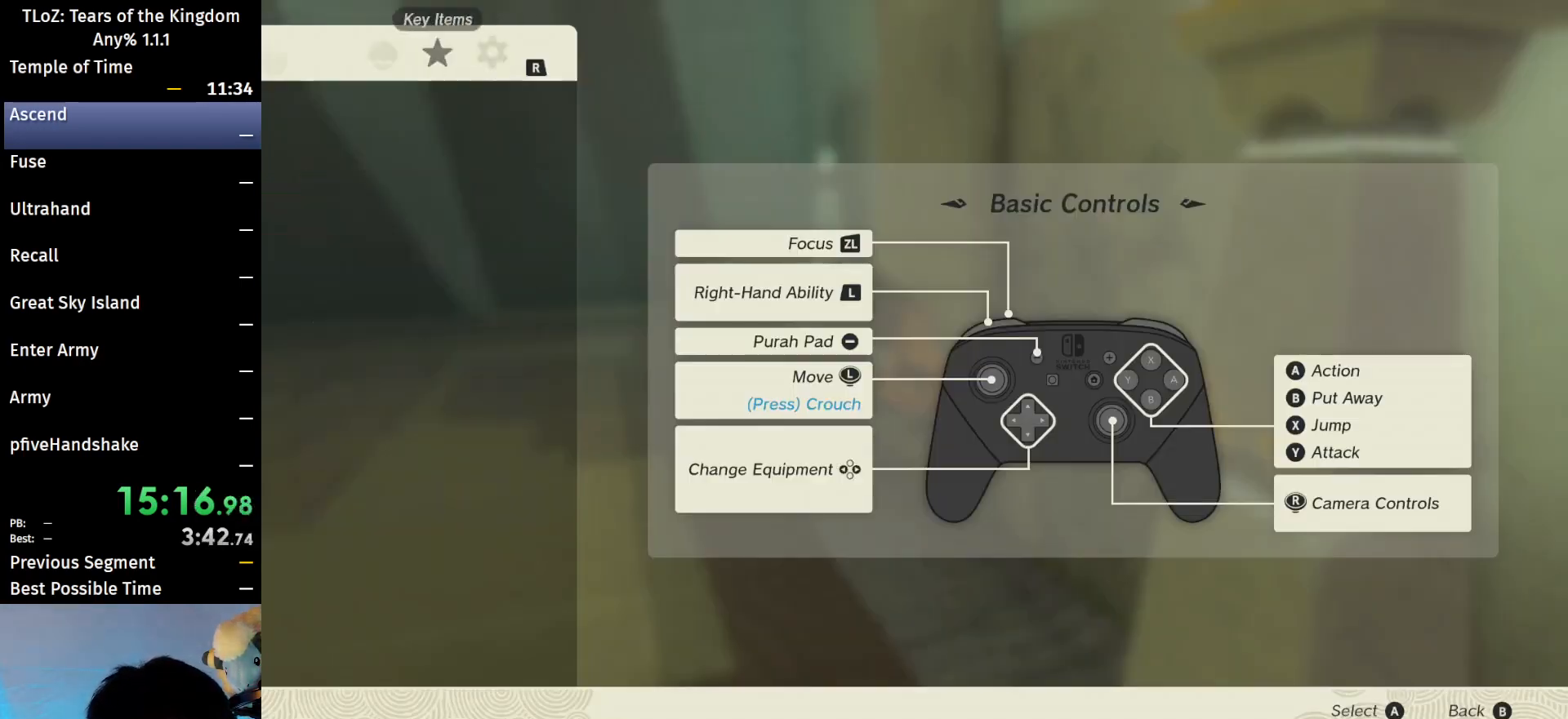
{"buttons": [], "left_stick": "center", "right_stick": "center", "events": [[33, "L1", "up"], [100, "L1", "down"], [200, "L1", "up"], [300, "L1", "down"], [333, "L1", "up"], [433, "L1", "down"], [500, "L1", "up"]]}
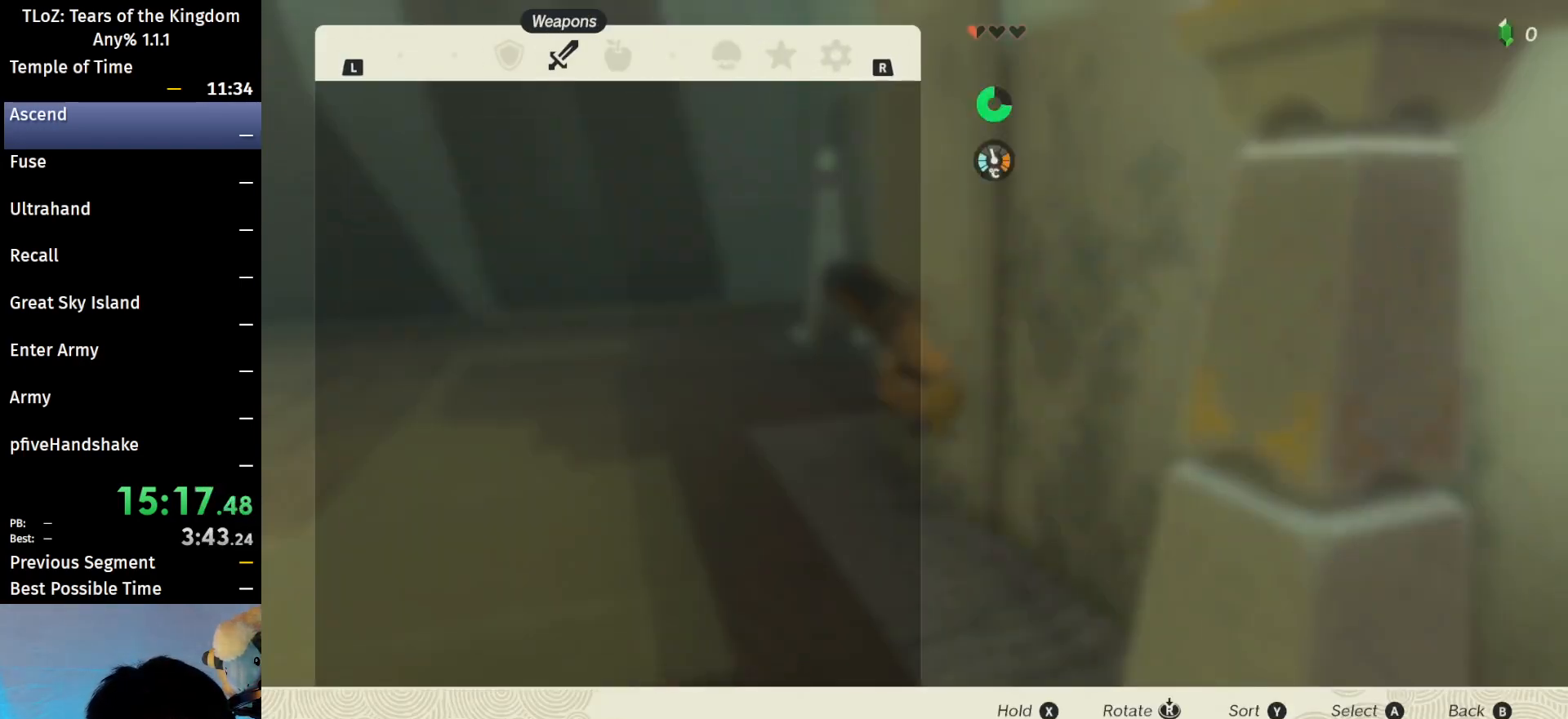
{"buttons": [], "left_stick": "center", "right_stick": "center", "events": [[133, "R1", "down"], [233, "R1", "up"], [300, "left_stick", "up"], [400, "left_stick", "center"], [433, "X", "down"], [500, "X", "up"]]}
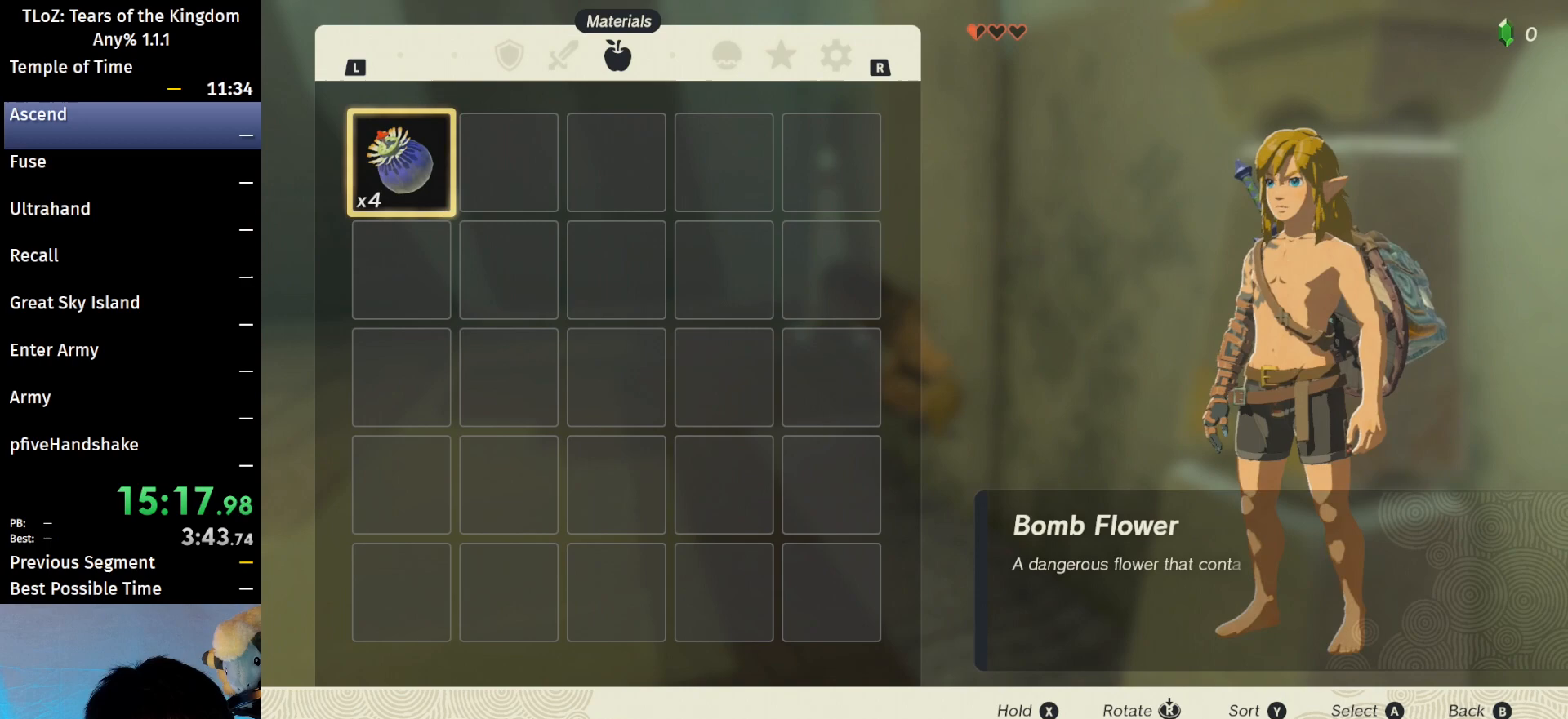
{"buttons": ["A"], "left_stick": "center", "right_stick": "center", "events": [[100, "A", "down"], [167, "A", "up"], [233, "A", "down"], [267, "A", "up"], [367, "A", "down"], [400, "A", "up"], [500, "A", "down"]]}
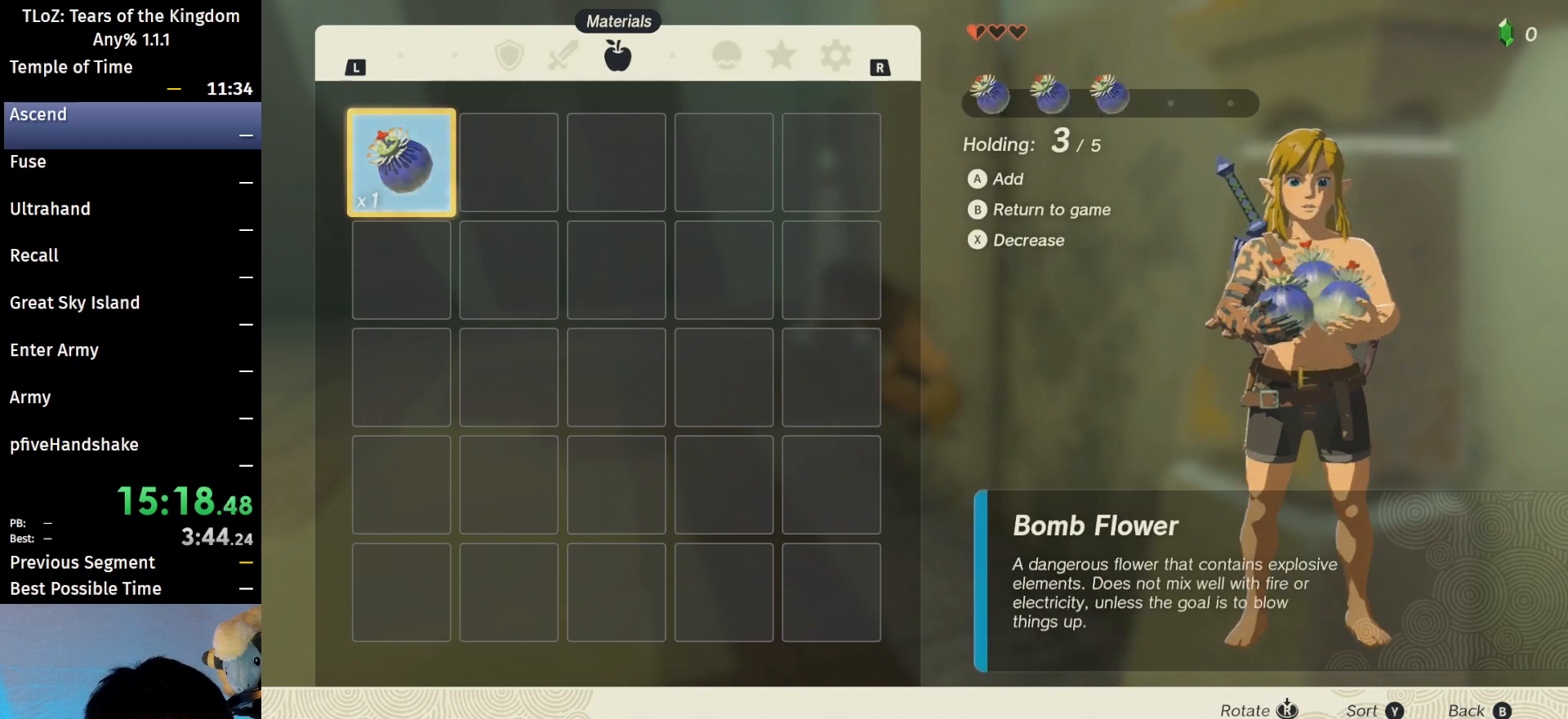
{"buttons": [], "left_stick": "center", "right_stick": "center", "events": [[33, "A", "up"], [100, "A", "down"], [133, "A", "up"], [233, "B", "down"], [267, "Y", "down"], [300, "Y", "up"], [367, "B", "up"], [433, "B", "down"], [500, "B", "up"]]}